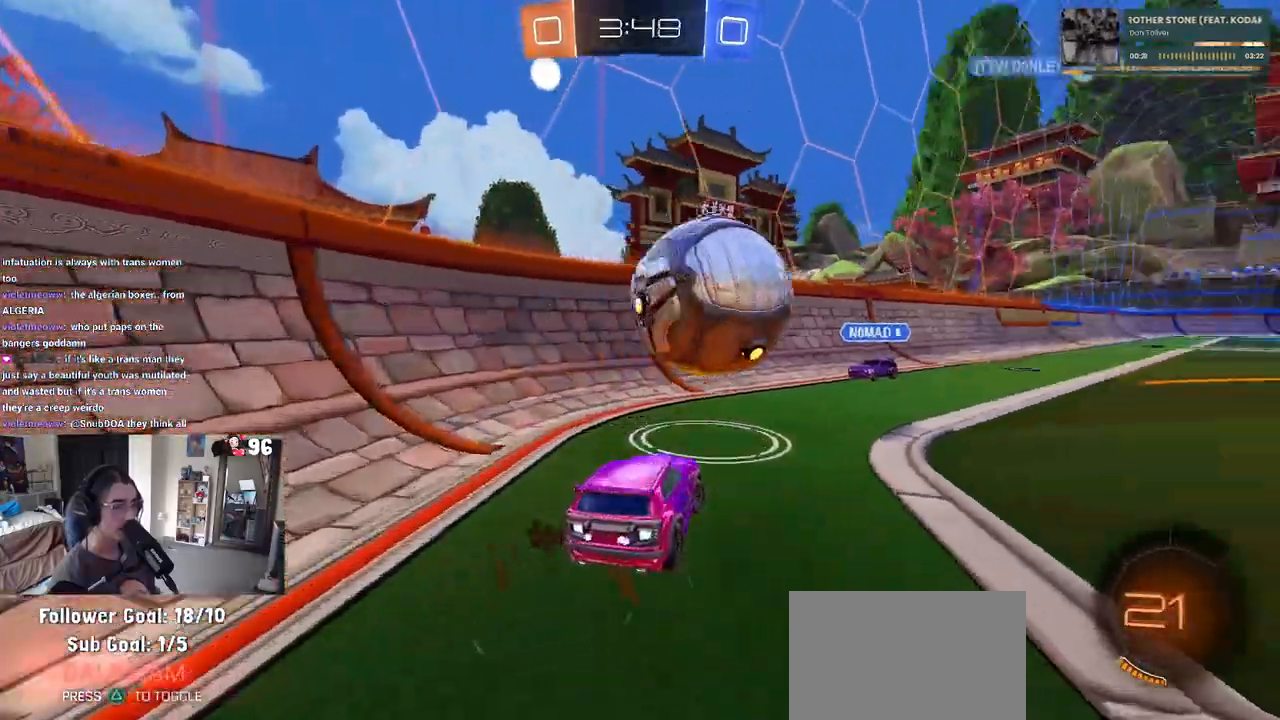
Gameplay with a controller (PlayStation layout); each line is a JSON object with the inputs held at the frame after it. "events" lists button and stick changes between this image and that frame as [ms after this image, input, new state], when the widget could be followed in between.
{"buttons": ["CROSS", "R1", "R2"], "left_stick": "right", "right_stick": "center", "events": [[67, "left_stick", "right"], [267, "CROSS", "down"], [283, "left_stick", "center"], [383, "CROSS", "up"], [467, "R1", "down"], [467, "left_stick", "right"], [500, "CROSS", "down"]]}
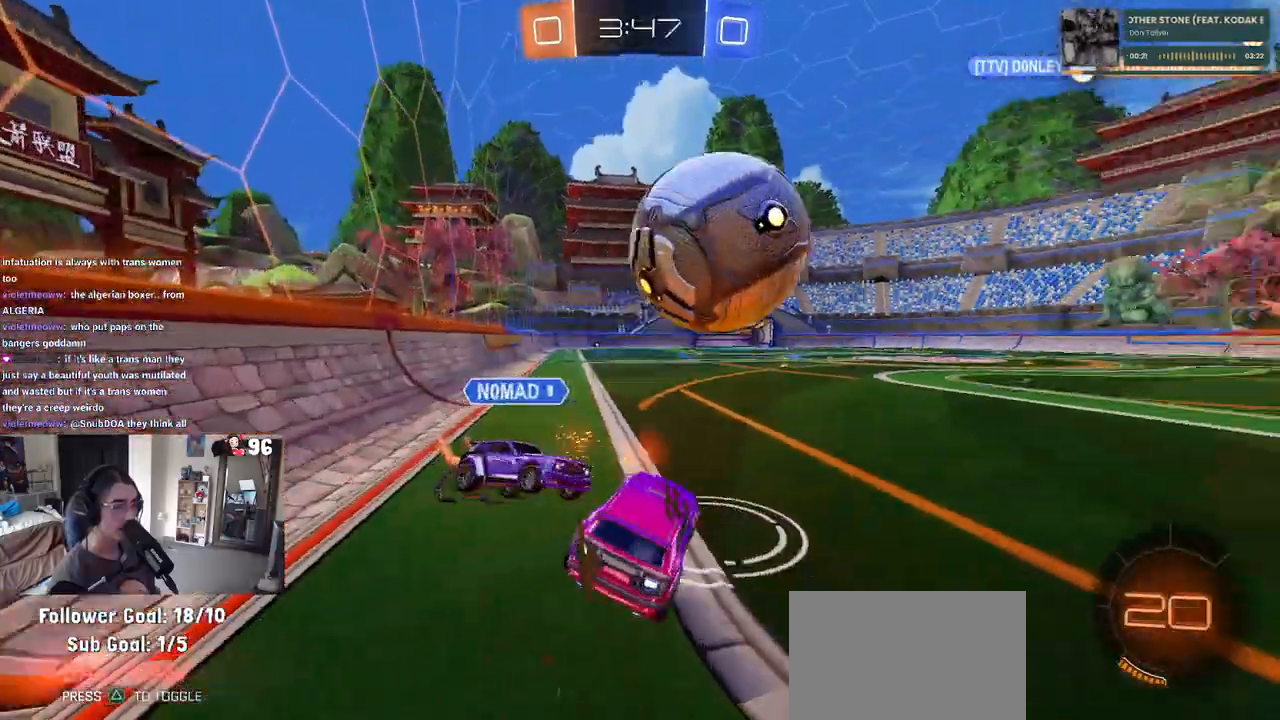
{"buttons": ["R2"], "left_stick": "right", "right_stick": "center", "events": [[167, "CROSS", "up"], [250, "left_stick", "down-right"], [283, "R1", "up"], [450, "left_stick", "right"]]}
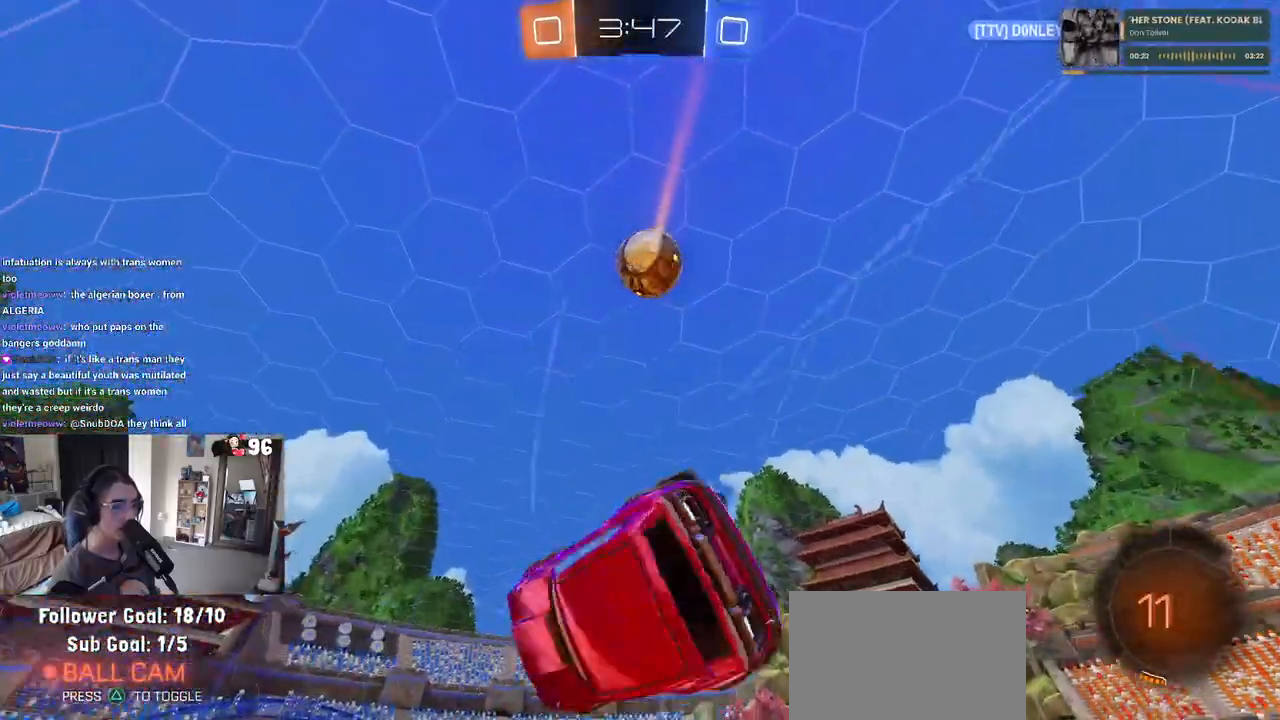
{"buttons": ["R2"], "left_stick": "right", "right_stick": "center", "events": [[17, "SQUARE", "down"], [17, "left_stick", "up-right"], [167, "SQUARE", "up"], [250, "left_stick", "center"], [283, "TRIANGLE", "down"], [383, "TRIANGLE", "up"], [450, "left_stick", "right"]]}
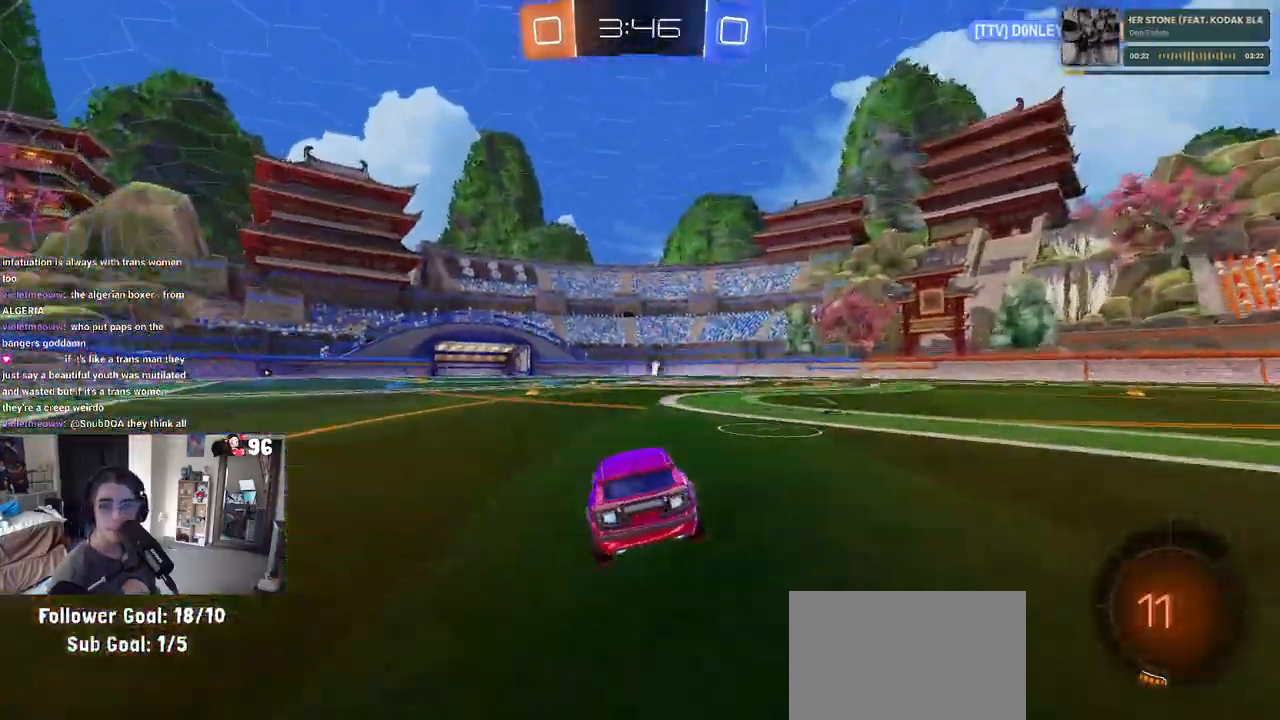
{"buttons": ["CROSS", "R1", "R2"], "left_stick": "up-right", "right_stick": "center", "events": [[183, "left_stick", "center"], [250, "left_stick", "left"], [333, "CROSS", "down"], [333, "R1", "down"], [367, "left_stick", "up-right"], [433, "CROSS", "up"], [500, "CROSS", "down"]]}
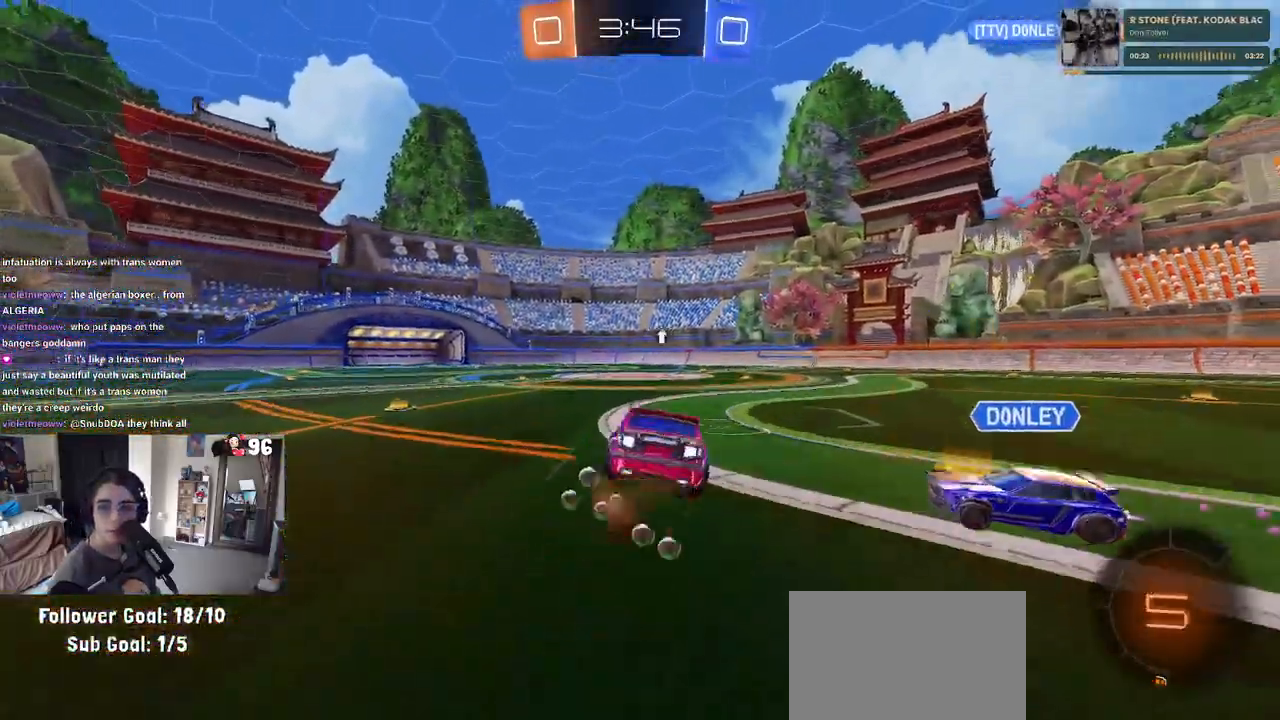
{"buttons": ["SQUARE", "R2"], "left_stick": "down-right", "right_stick": "center", "events": [[33, "SQUARE", "down"], [67, "left_stick", "down-right"], [100, "CROSS", "up"], [233, "R1", "up"]]}
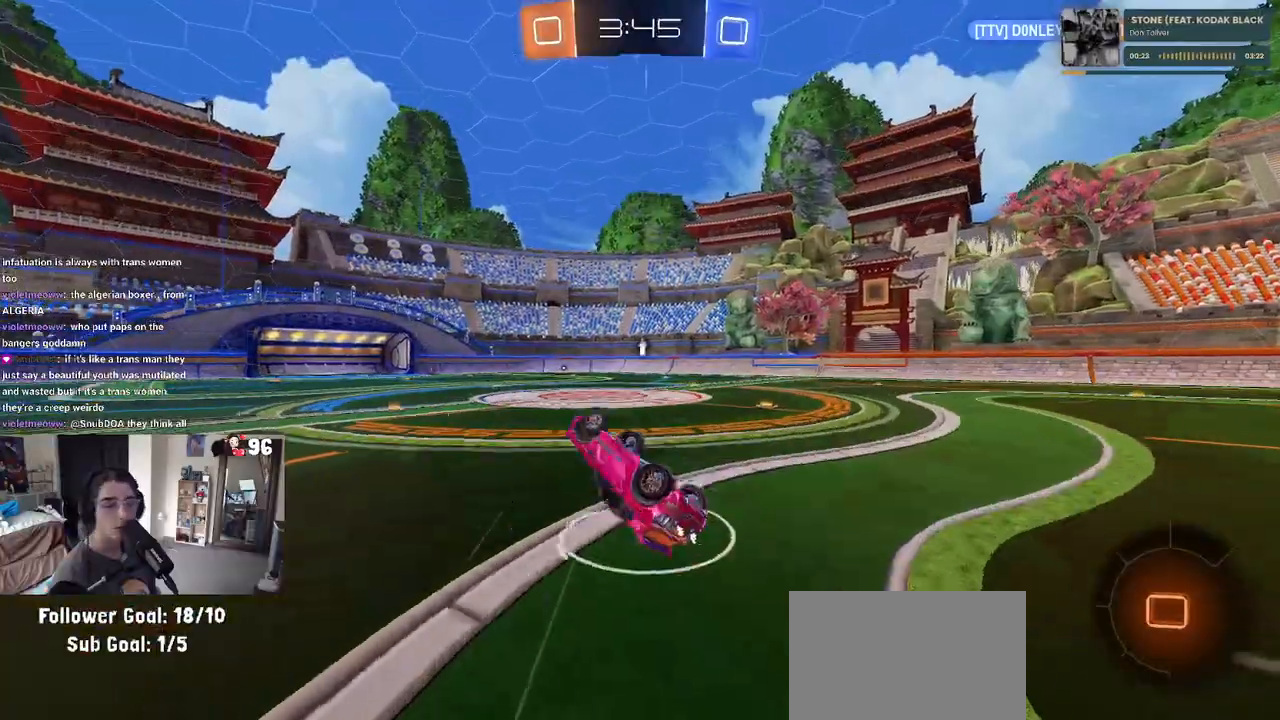
{"buttons": ["TRIANGLE", "R2"], "left_stick": "right", "right_stick": "center", "events": [[233, "SQUARE", "up"], [267, "left_stick", "center"], [350, "left_stick", "right"], [367, "TRIANGLE", "down"]]}
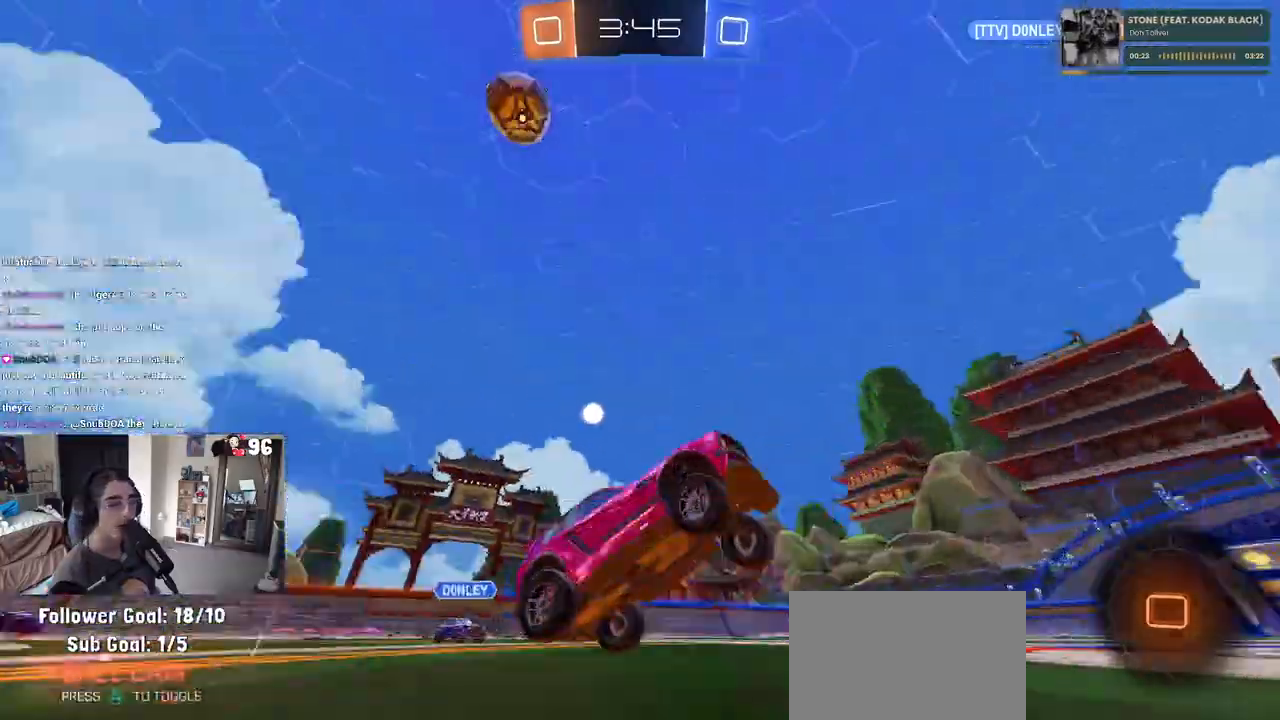
{"buttons": [], "left_stick": "left", "right_stick": "center", "events": [[17, "TRIANGLE", "up"], [333, "left_stick", "center"], [500, "R2", "up"], [500, "left_stick", "left"]]}
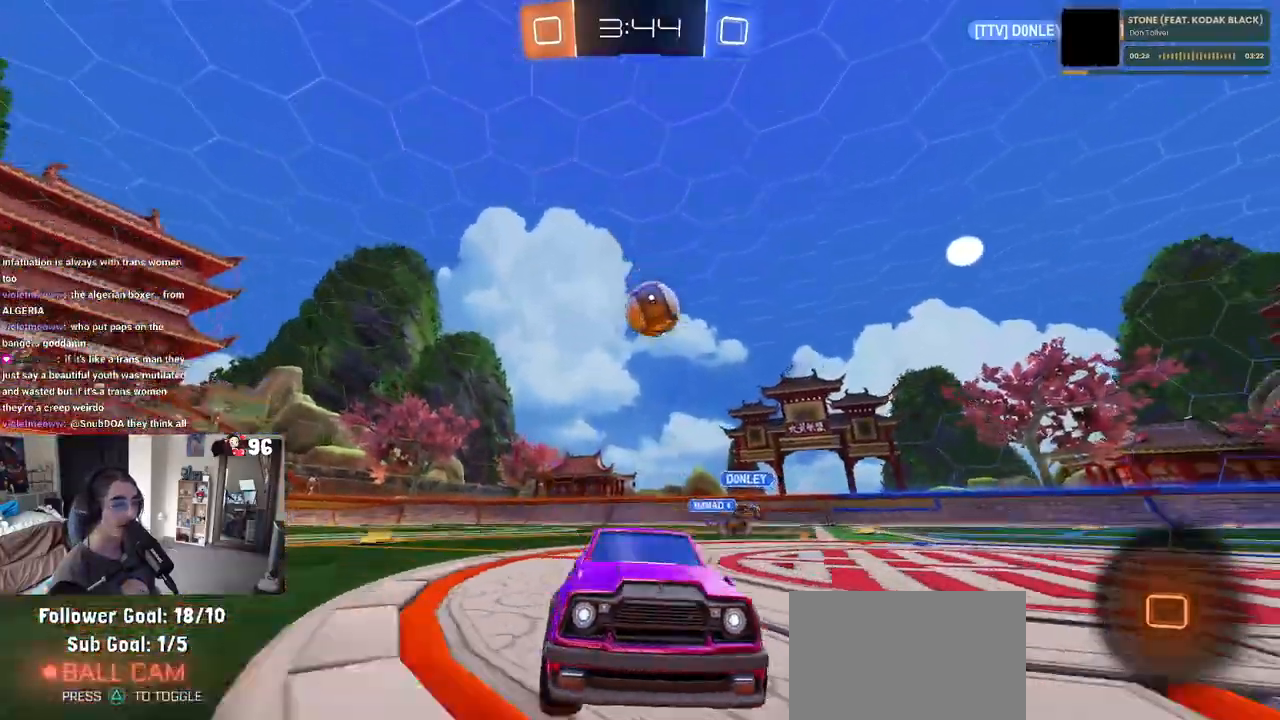
{"buttons": ["R2"], "left_stick": "right", "right_stick": "center", "events": [[17, "R2", "down"], [150, "left_stick", "center"], [217, "left_stick", "right"]]}
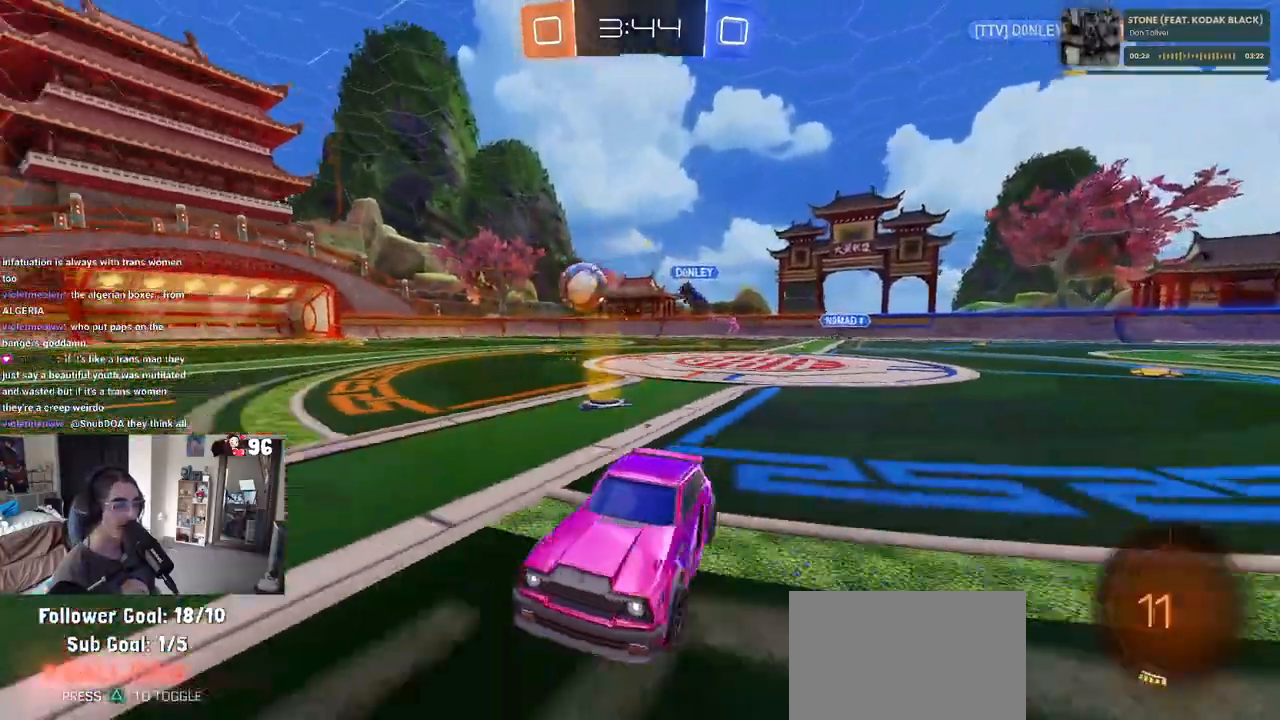
{"buttons": ["R1", "R2"], "left_stick": "right", "right_stick": "center", "events": [[83, "R1", "down"], [333, "TRIANGLE", "down"], [467, "TRIANGLE", "up"]]}
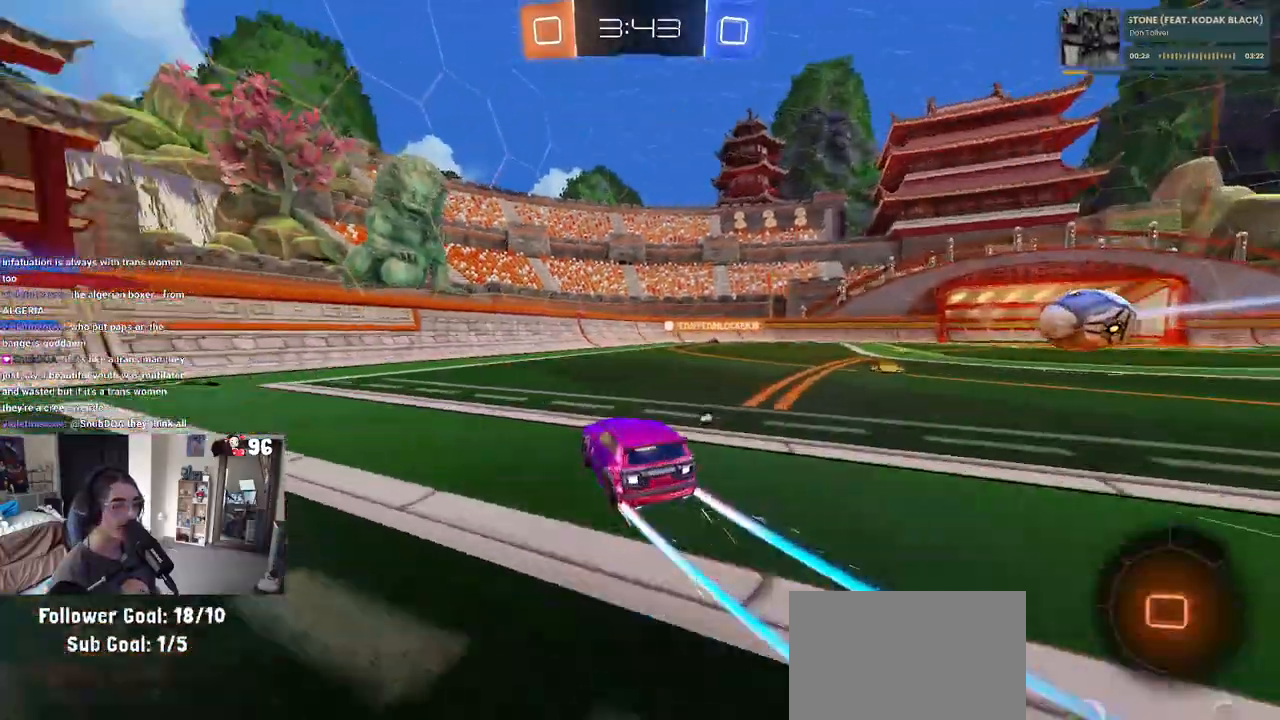
{"buttons": ["R2"], "left_stick": "center", "right_stick": "center", "events": [[317, "R1", "up"], [367, "left_stick", "center"]]}
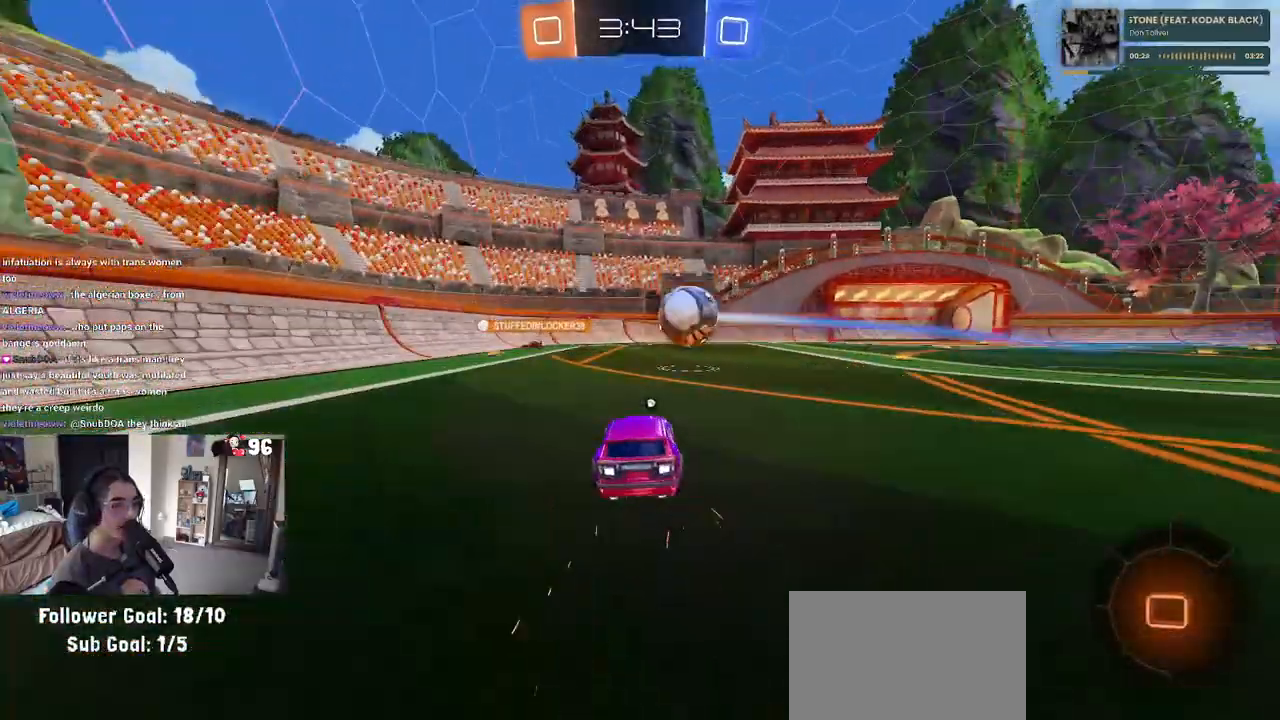
{"buttons": ["R2"], "left_stick": "center", "right_stick": "center", "events": [[133, "TRIANGLE", "down"], [350, "TRIANGLE", "up"]]}
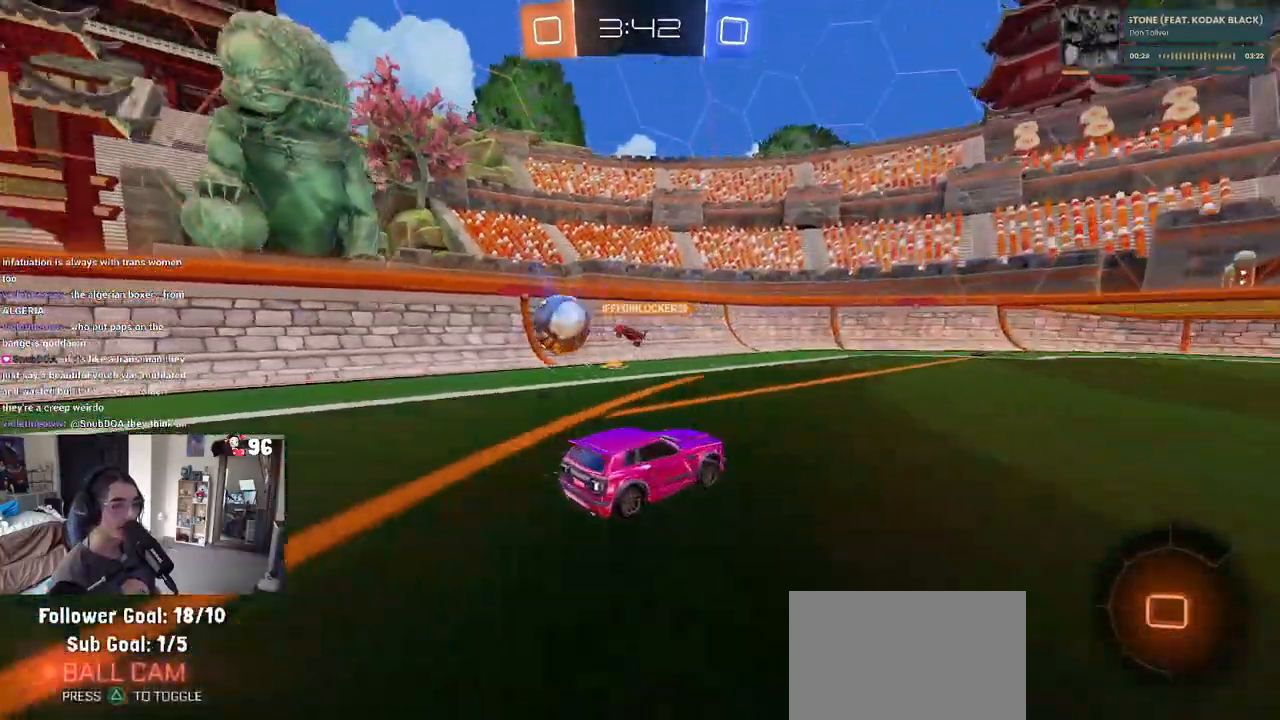
{"buttons": ["R2"], "left_stick": "center", "right_stick": "center", "events": []}
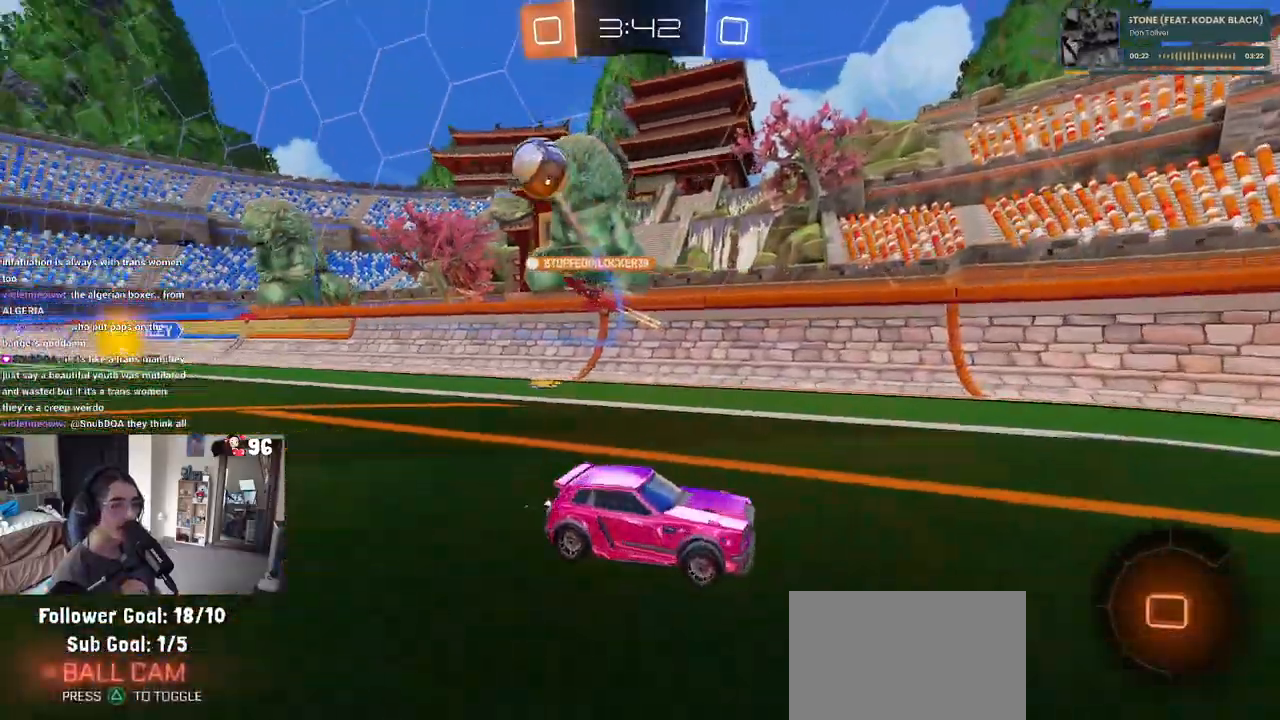
{"buttons": ["R2"], "left_stick": "center", "right_stick": "center", "events": [[50, "left_stick", "right"], [400, "left_stick", "center"]]}
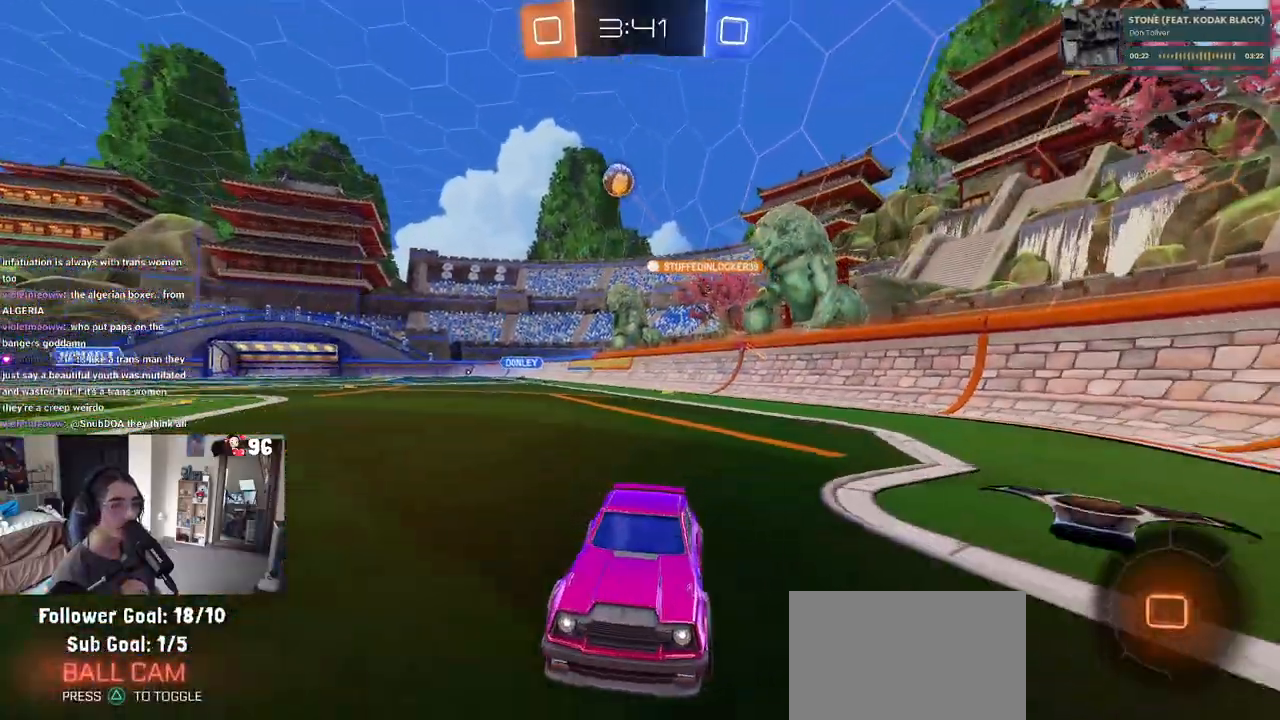
{"buttons": ["R2"], "left_stick": "right", "right_stick": "center", "events": [[17, "SQUARE", "down"], [17, "left_stick", "right"], [167, "SQUARE", "up"]]}
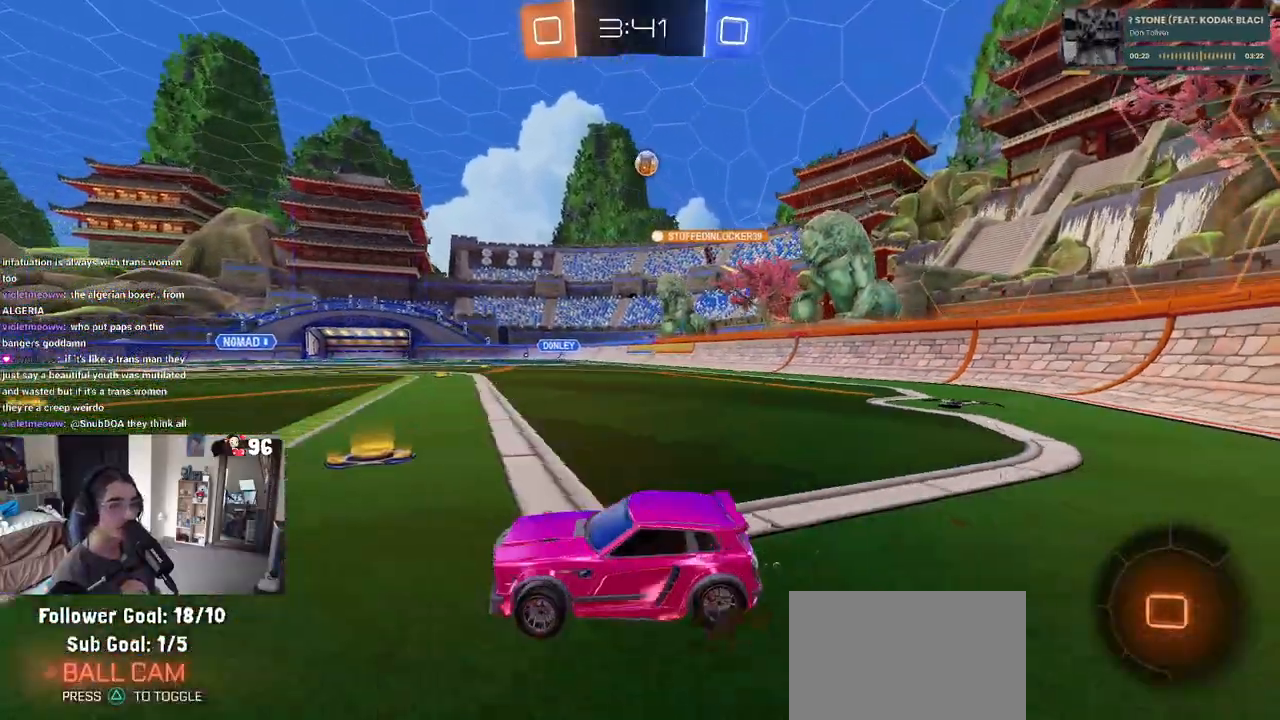
{"buttons": ["R2"], "left_stick": "center", "right_stick": "center", "events": [[383, "left_stick", "center"]]}
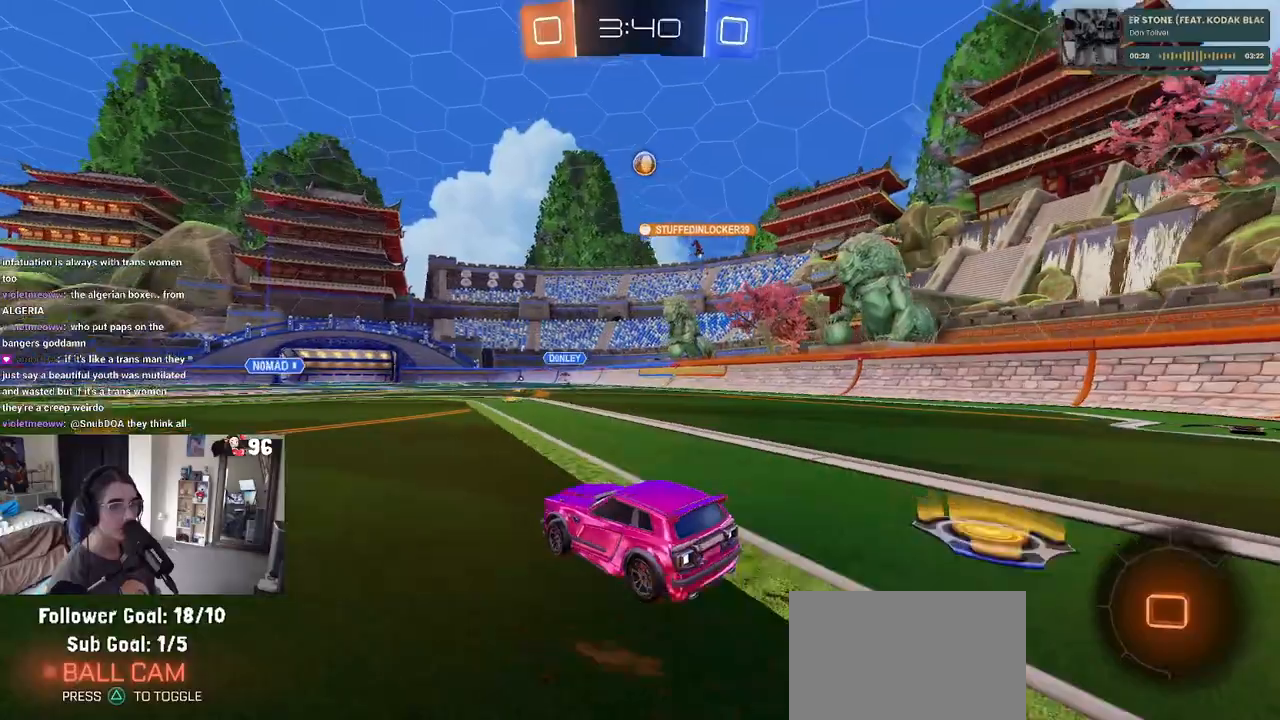
{"buttons": ["R2"], "left_stick": "center", "right_stick": "center", "events": [[117, "left_stick", "left"], [450, "left_stick", "center"]]}
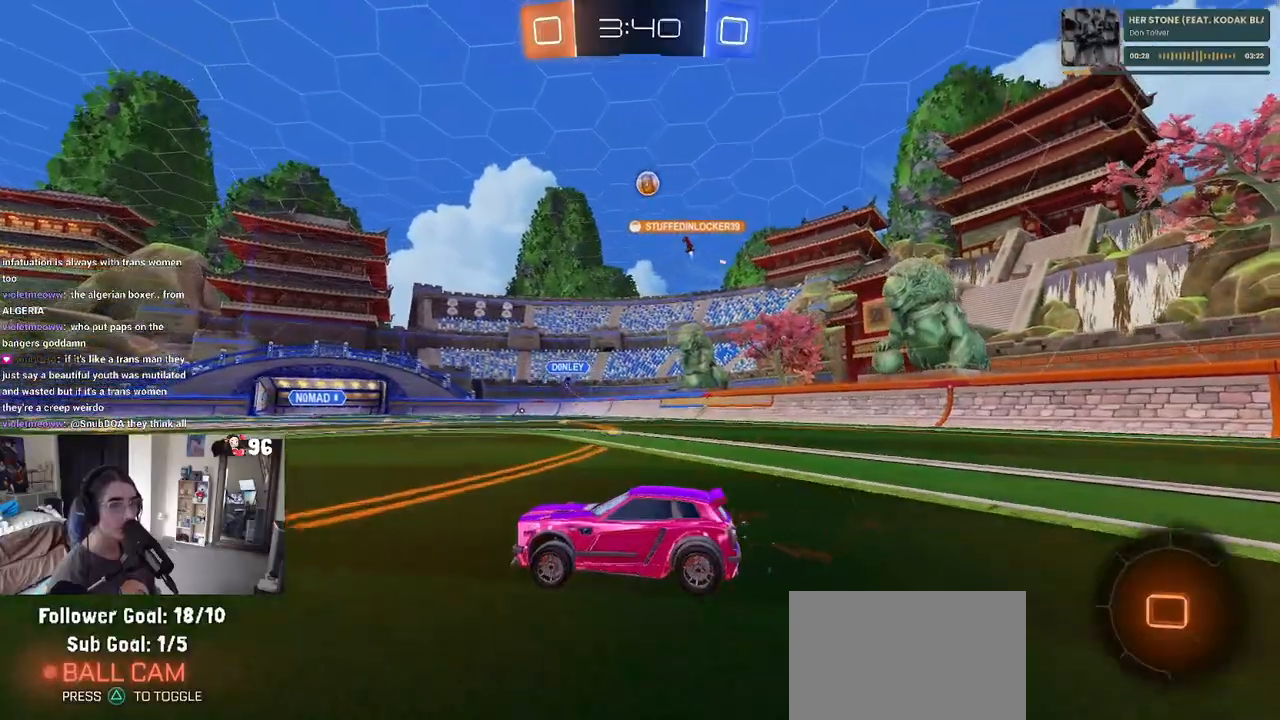
{"buttons": ["R2"], "left_stick": "center", "right_stick": "center", "events": [[100, "left_stick", "left"], [317, "left_stick", "center"]]}
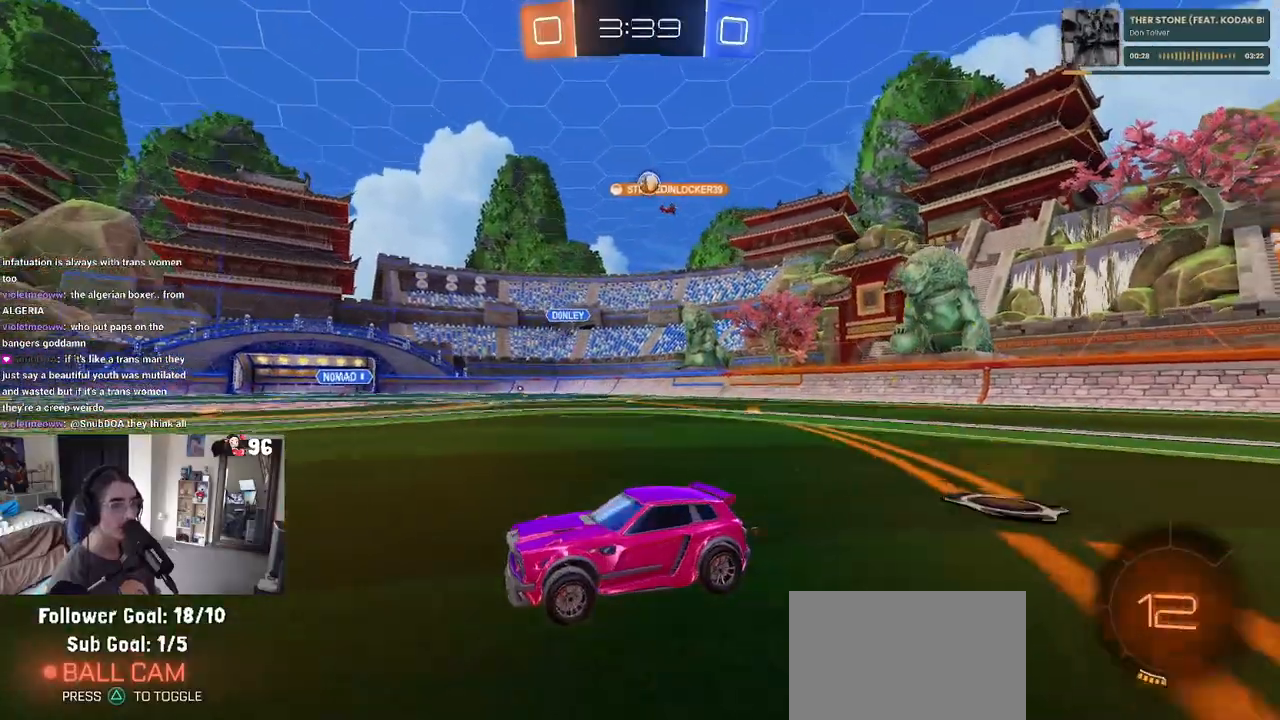
{"buttons": ["R2"], "left_stick": "right", "right_stick": "center", "events": [[217, "left_stick", "right"]]}
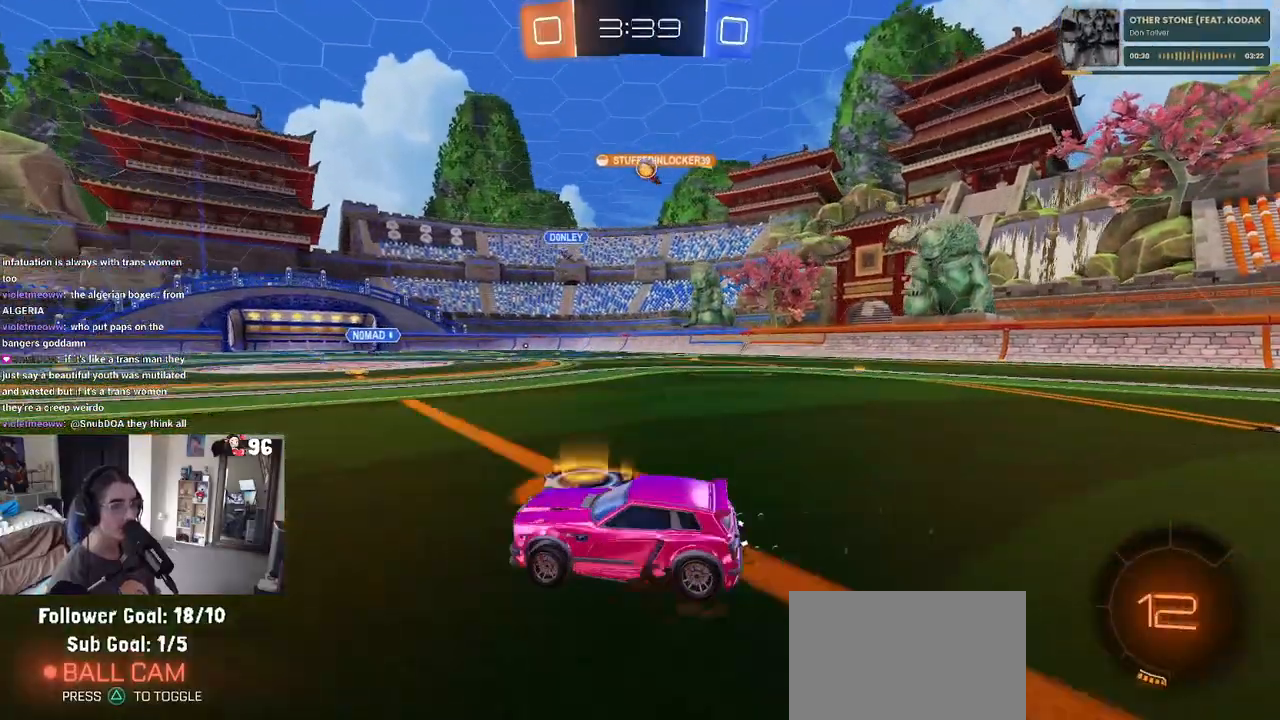
{"buttons": ["R2"], "left_stick": "center", "right_stick": "center", "events": [[400, "left_stick", "center"]]}
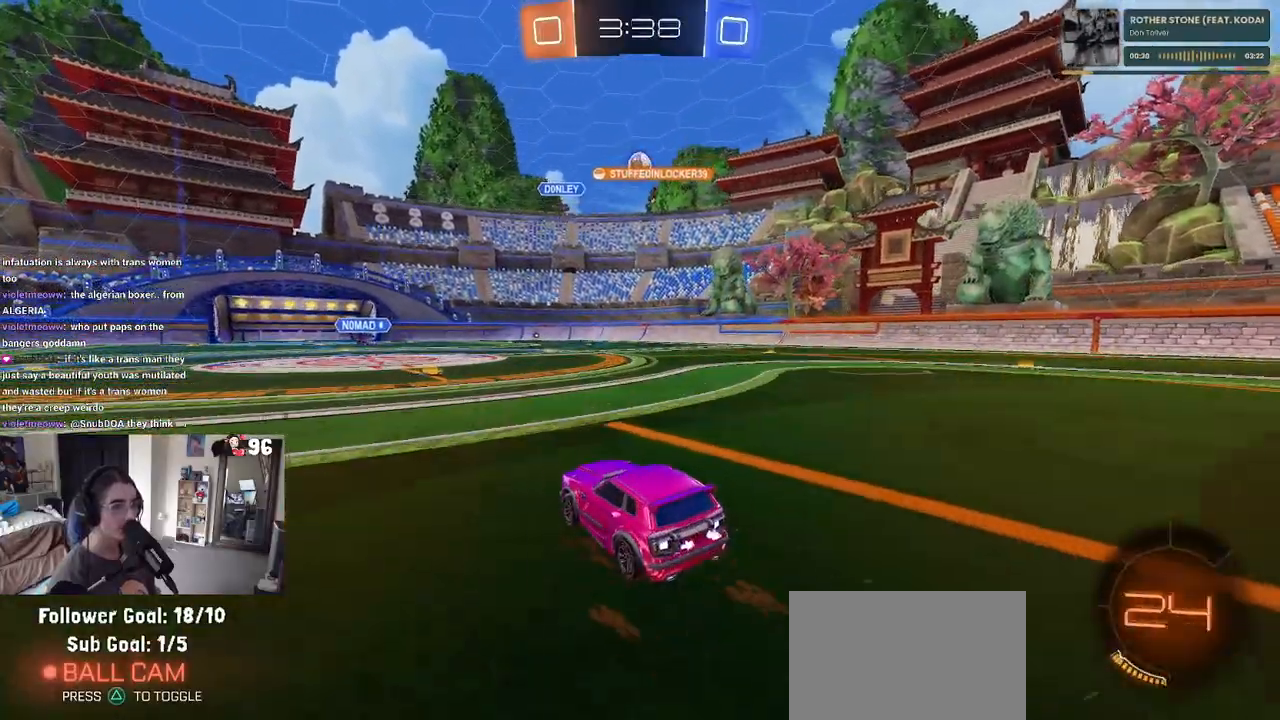
{"buttons": ["R2"], "left_stick": "center", "right_stick": "center", "events": []}
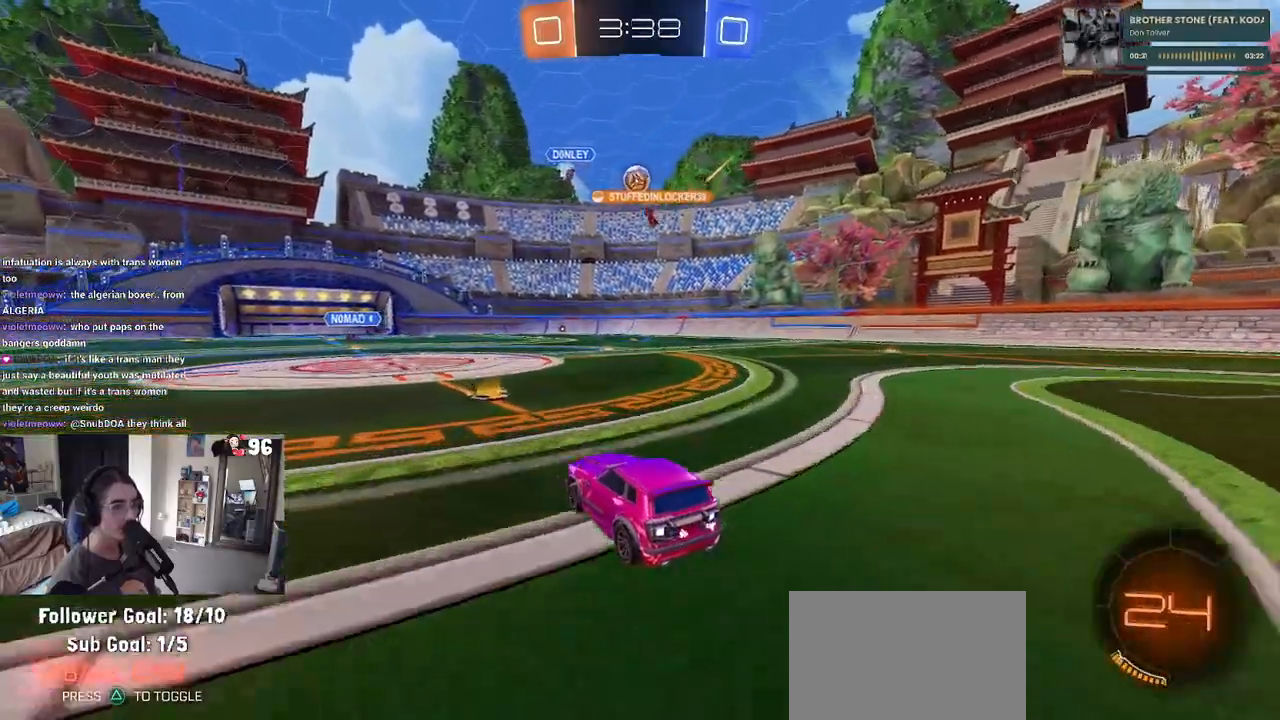
{"buttons": ["R2"], "left_stick": "center", "right_stick": "center", "events": [[183, "left_stick", "down-right"], [383, "left_stick", "center"]]}
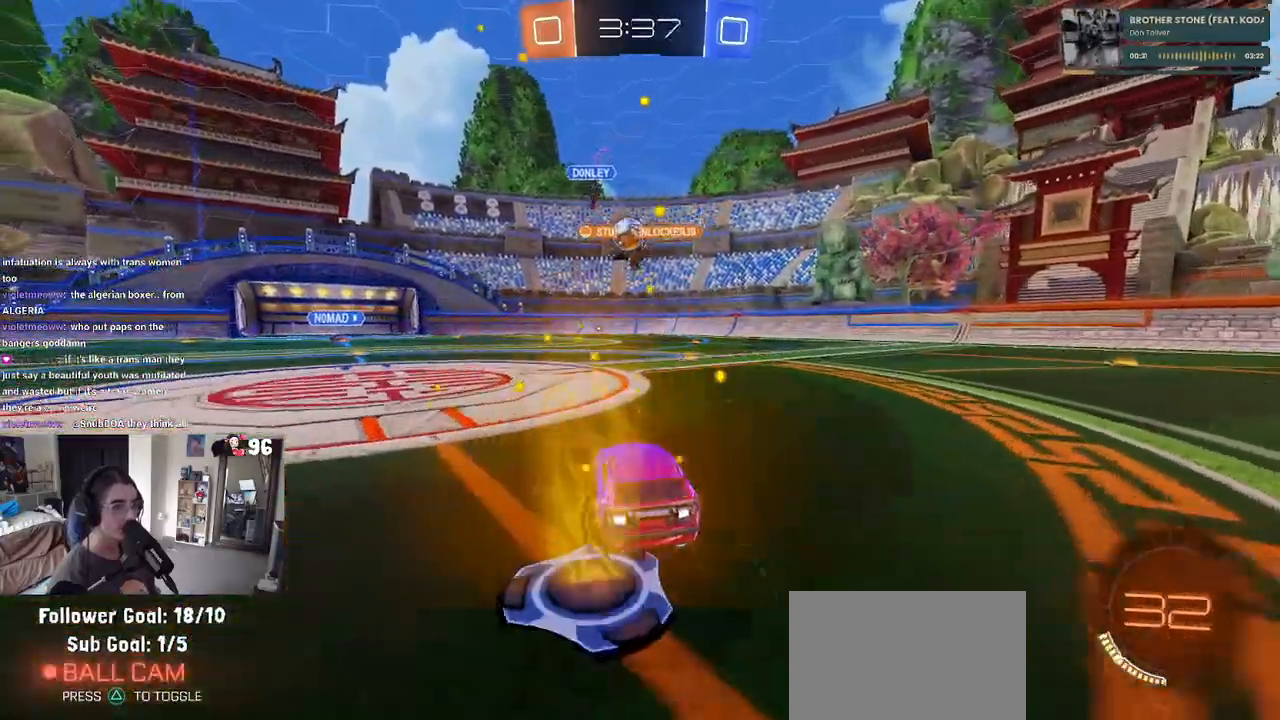
{"buttons": ["R2"], "left_stick": "right", "right_stick": "center", "events": [[117, "left_stick", "left"], [367, "left_stick", "right"]]}
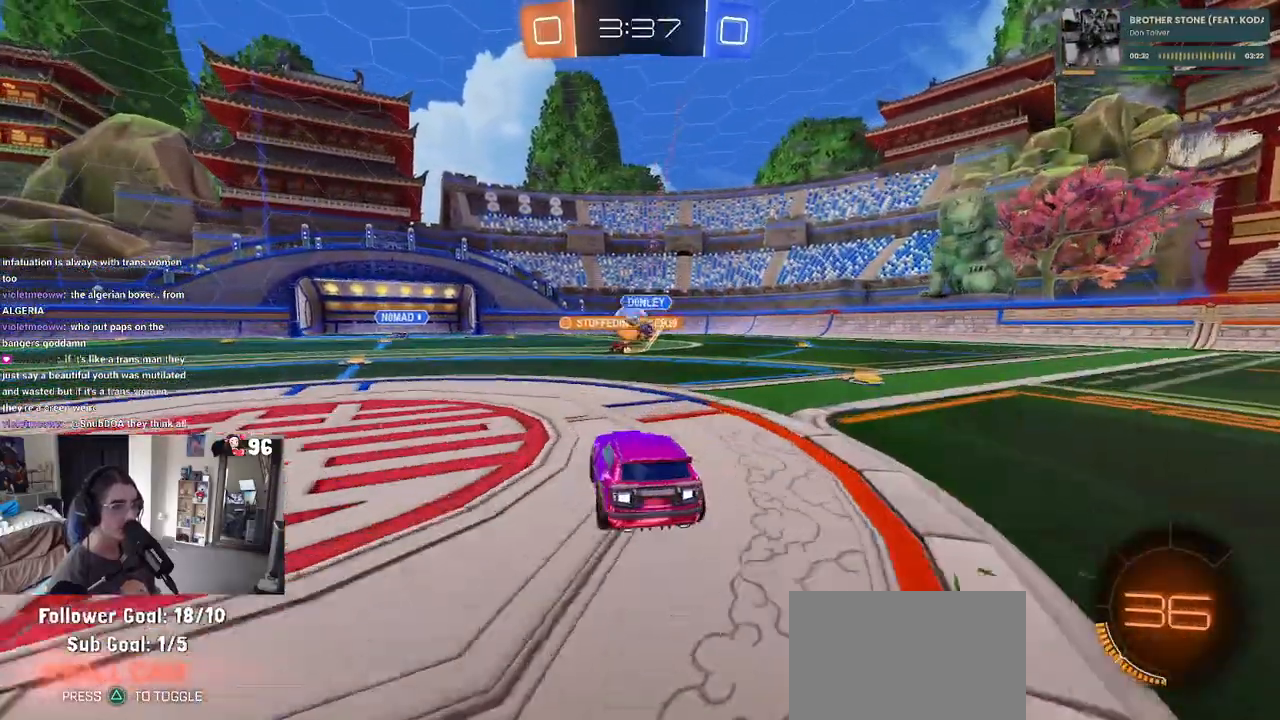
{"buttons": ["R2"], "left_stick": "right", "right_stick": "center", "events": []}
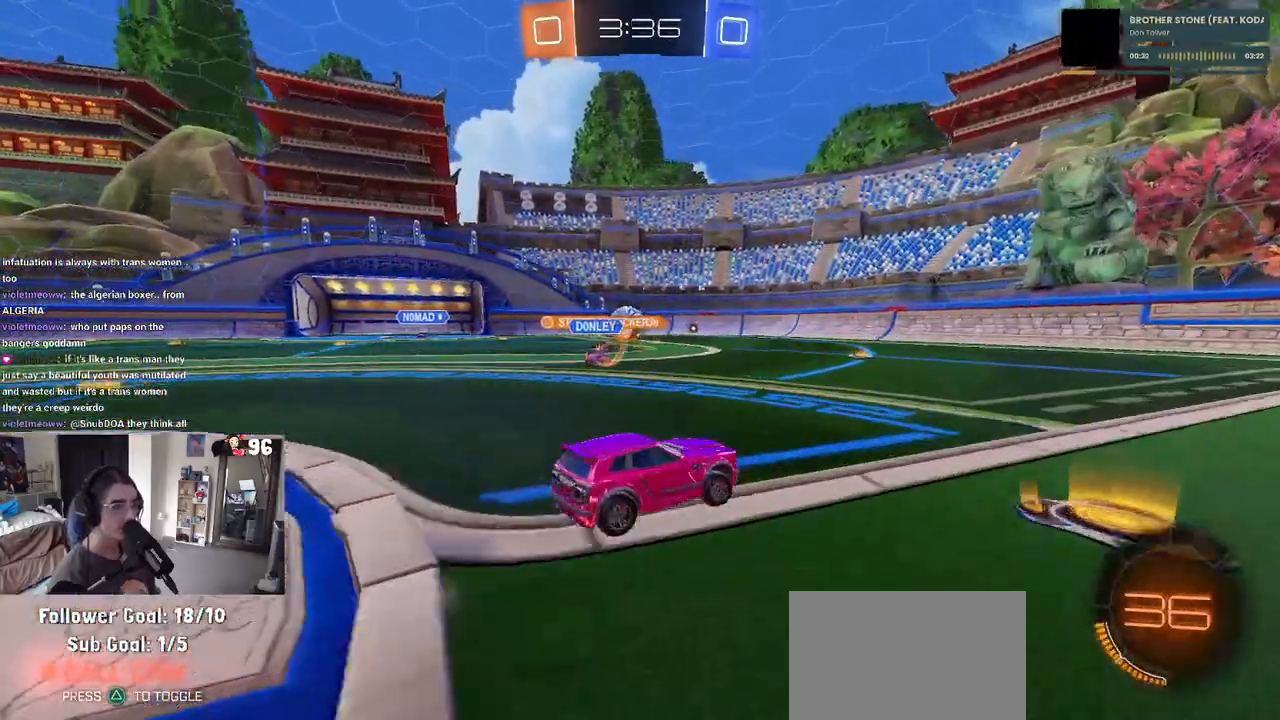
{"buttons": ["R2"], "left_stick": "left", "right_stick": "center", "events": [[200, "left_stick", "center"], [283, "left_stick", "left"]]}
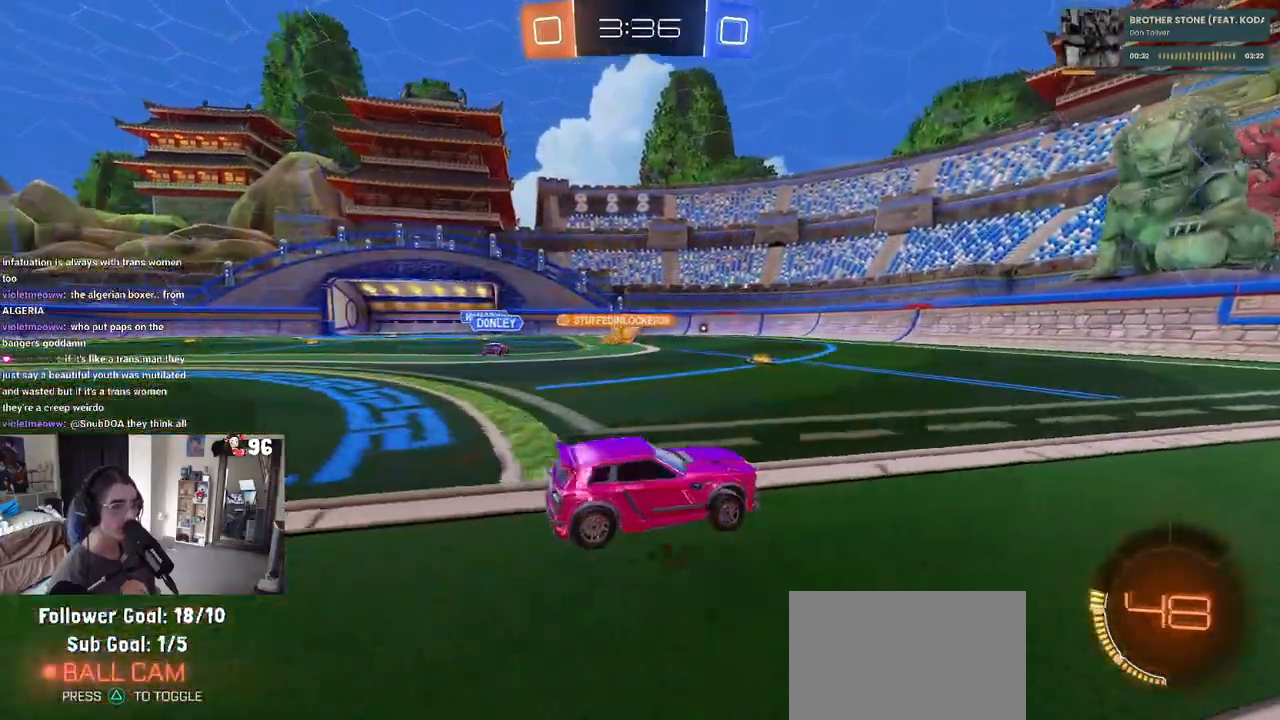
{"buttons": ["R2"], "left_stick": "left", "right_stick": "center", "events": []}
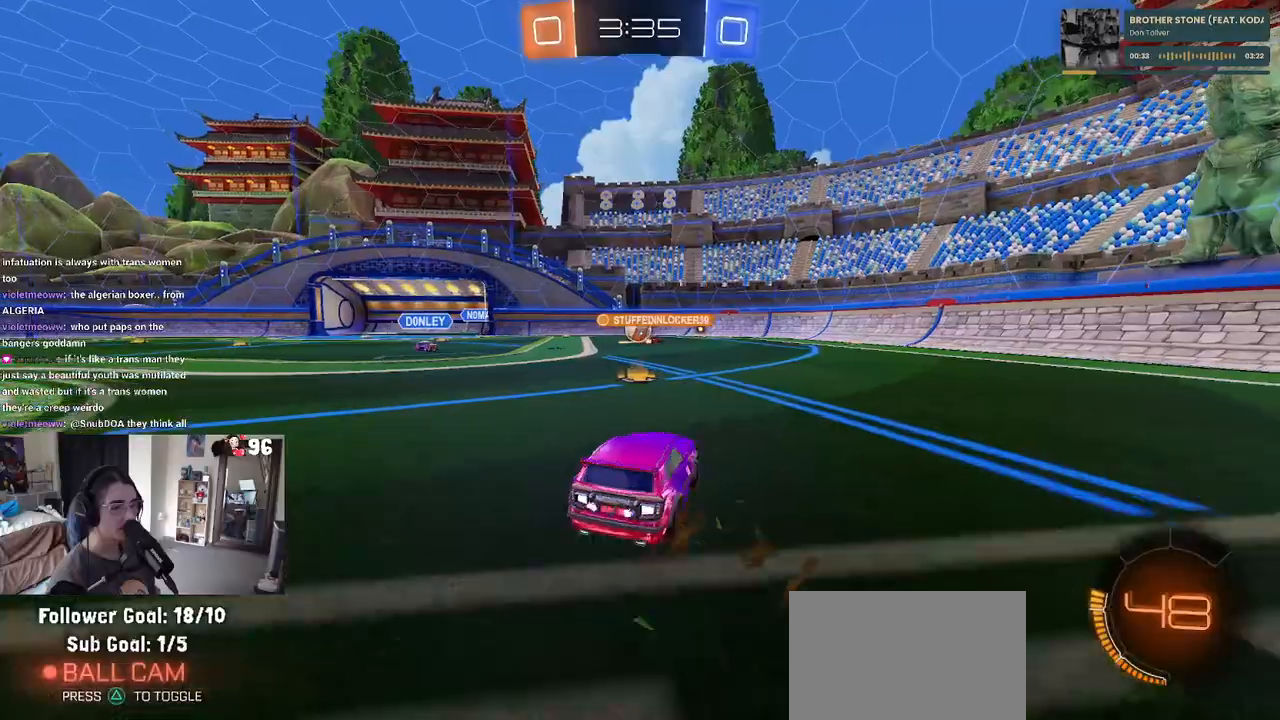
{"buttons": ["R2"], "left_stick": "left", "right_stick": "center", "events": [[67, "left_stick", "center"], [400, "left_stick", "left"]]}
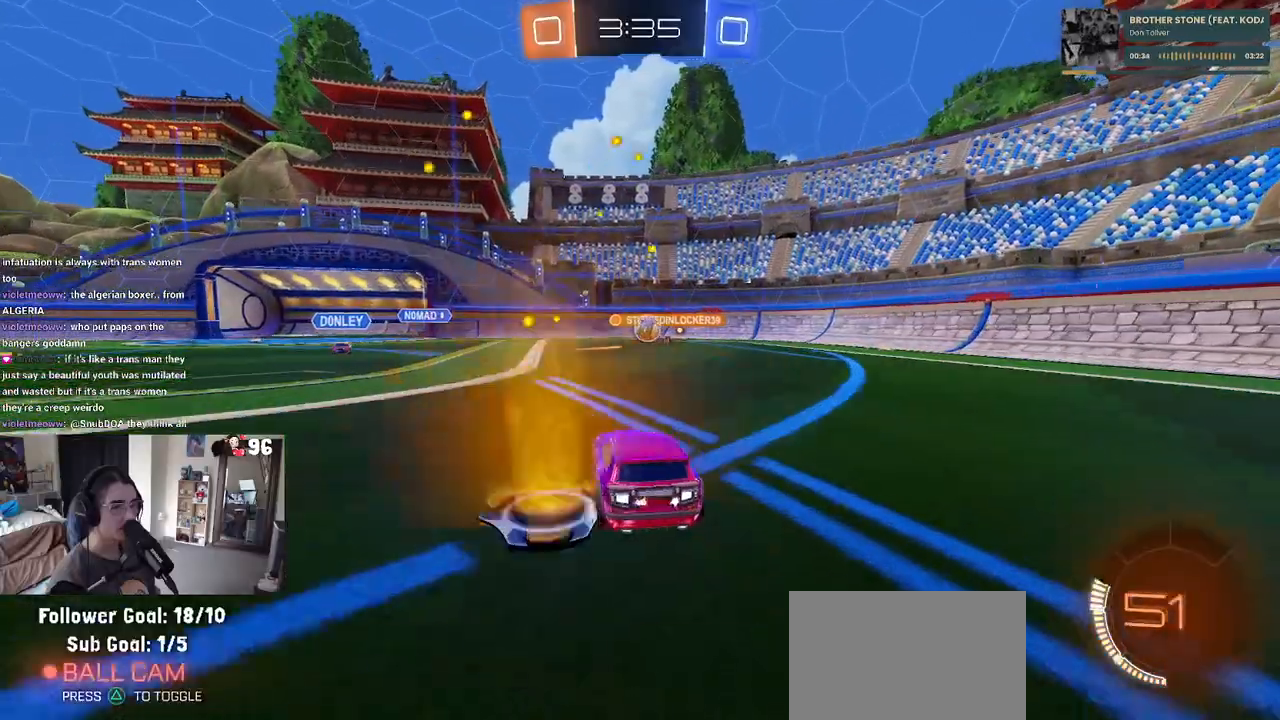
{"buttons": ["R2"], "left_stick": "center", "right_stick": "center", "events": [[167, "left_stick", "center"]]}
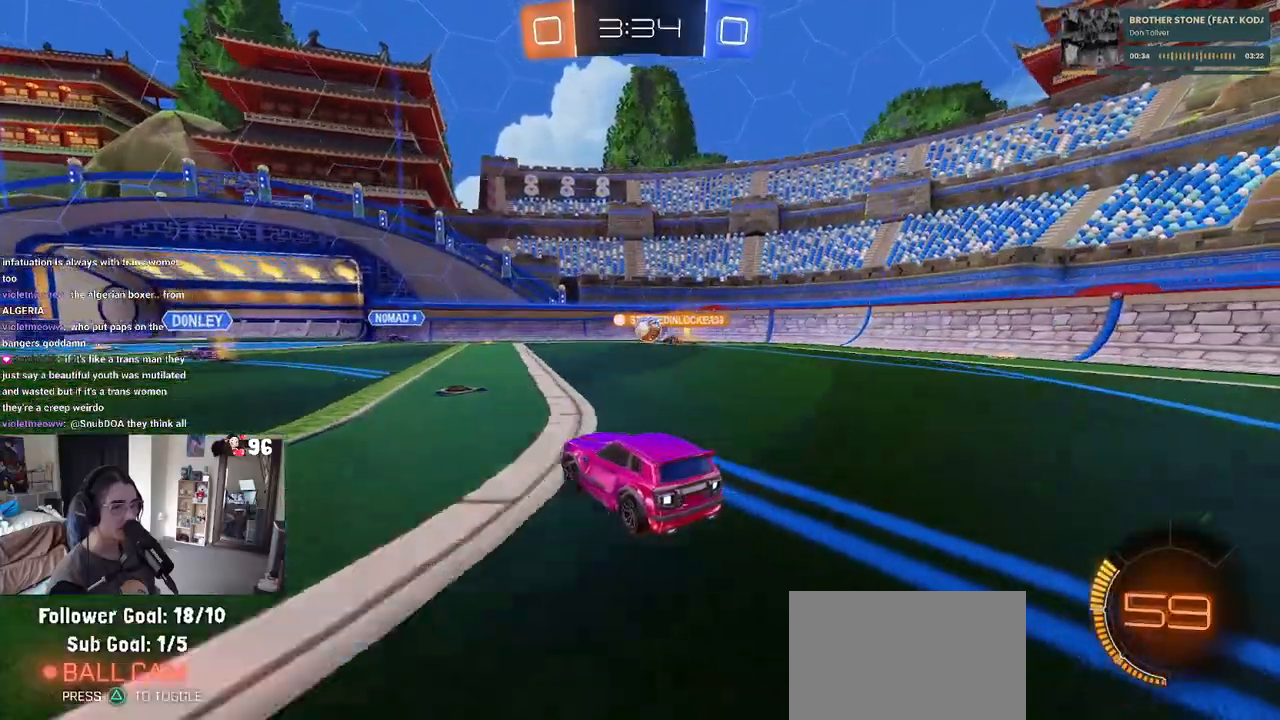
{"buttons": ["R2"], "left_stick": "left", "right_stick": "center", "events": [[17, "left_stick", "right"], [133, "left_stick", "center"], [233, "left_stick", "left"]]}
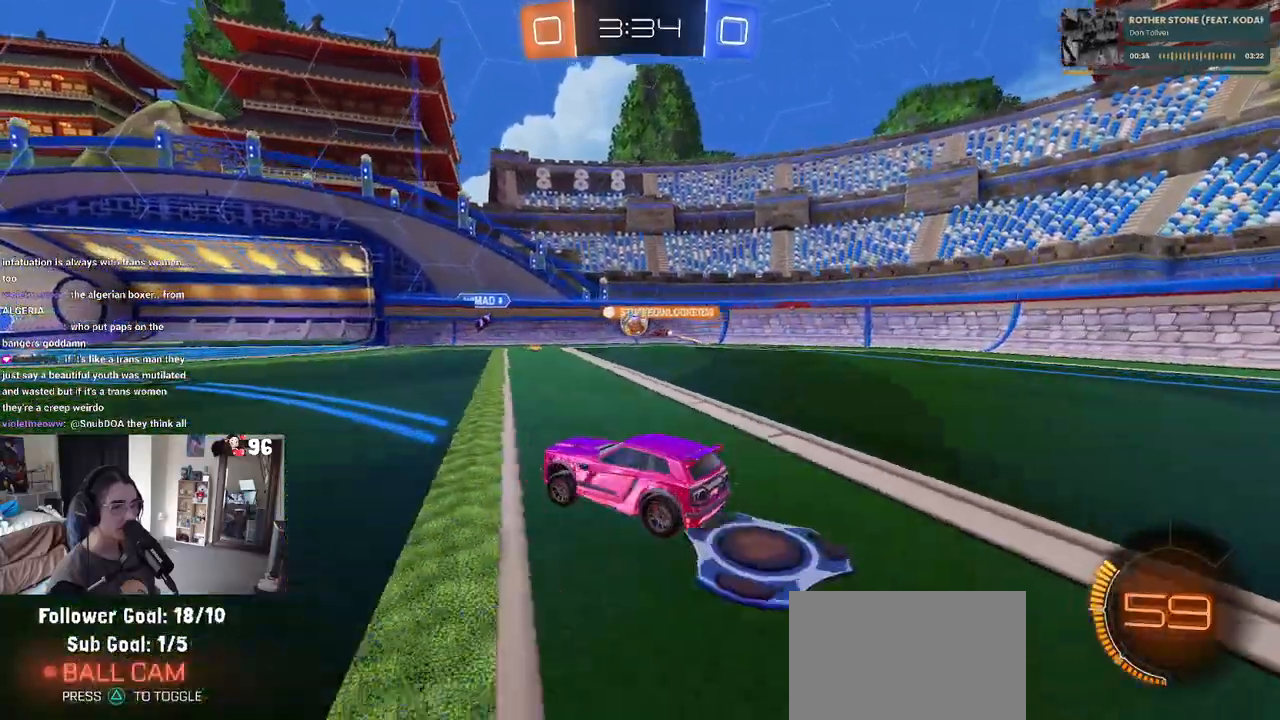
{"buttons": ["R2"], "left_stick": "center", "right_stick": "center", "events": [[83, "left_stick", "center"], [267, "left_stick", "right"], [367, "left_stick", "center"]]}
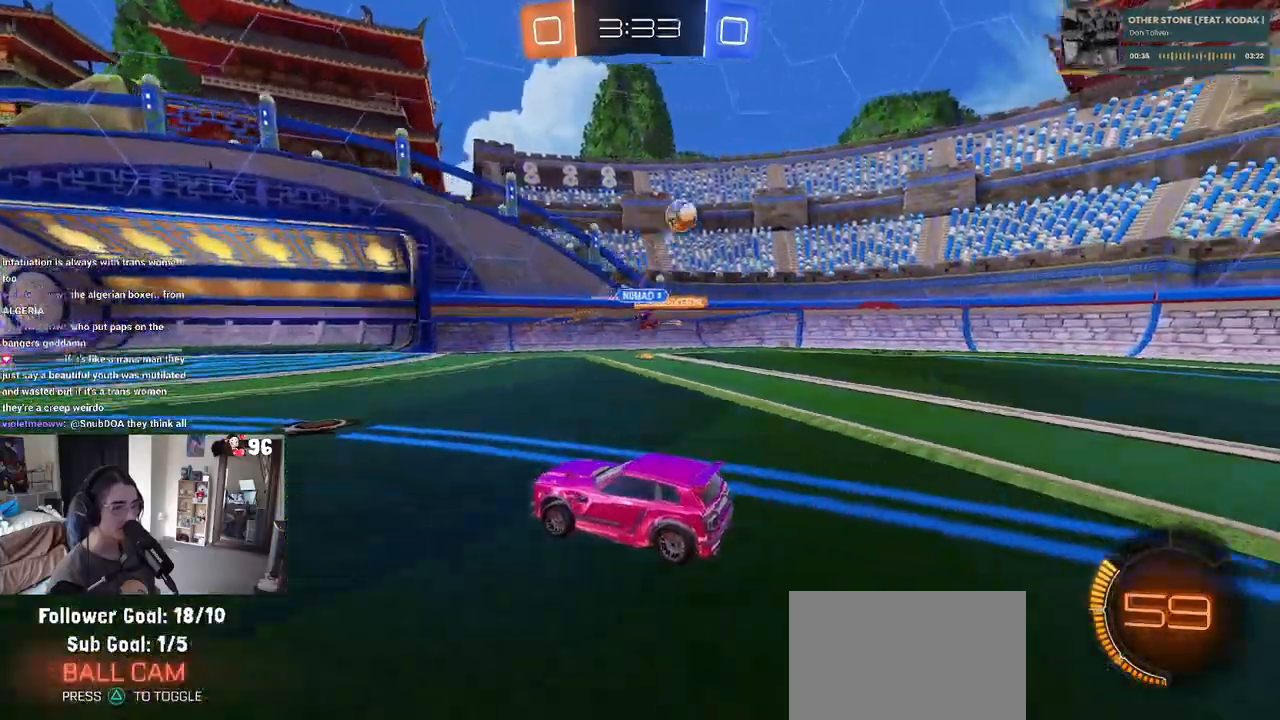
{"buttons": ["R1", "R2"], "left_stick": "left", "right_stick": "center", "events": [[50, "left_stick", "left"], [317, "R1", "down"], [350, "SQUARE", "down"], [483, "SQUARE", "up"]]}